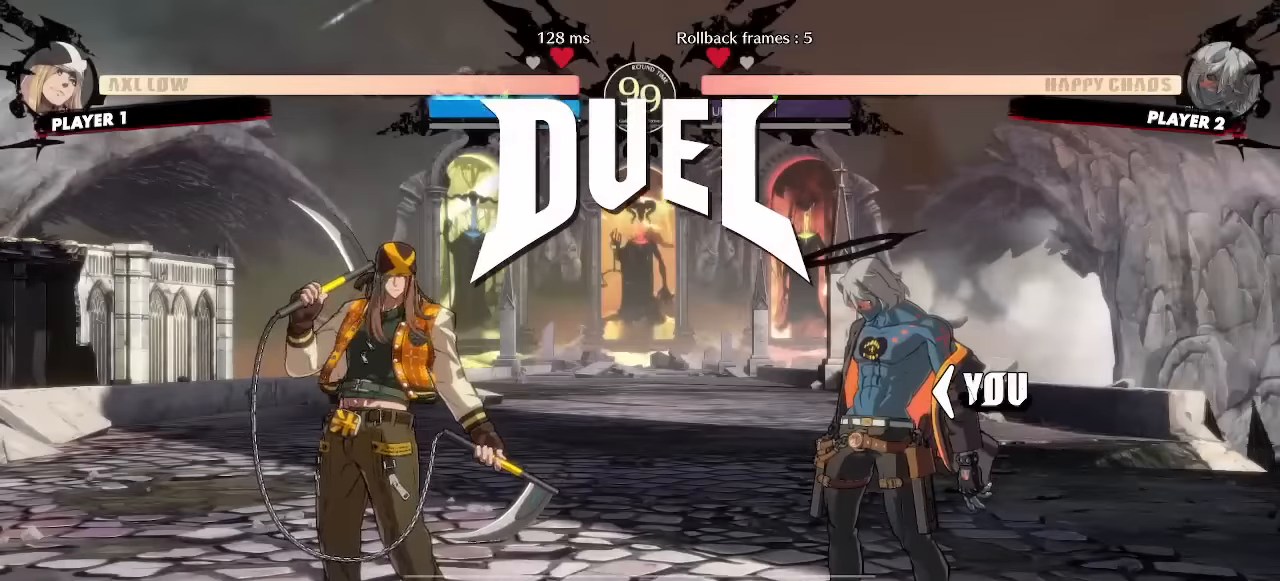
Gameplay with a controller (arcade stick); each line is a JSON object with the inputs held at the frame after it. "events" lists button and stick changes between this image and that frame as [ms after this image, input, new state], when the widget could be followed in between. Not read: L1 L3 P R3 other_buttons.
{"buttons": ["DPAD_RIGHT"], "events": [[17, "DPAD_RIGHT", "up"], [167, "DPAD_RIGHT", "down"]]}
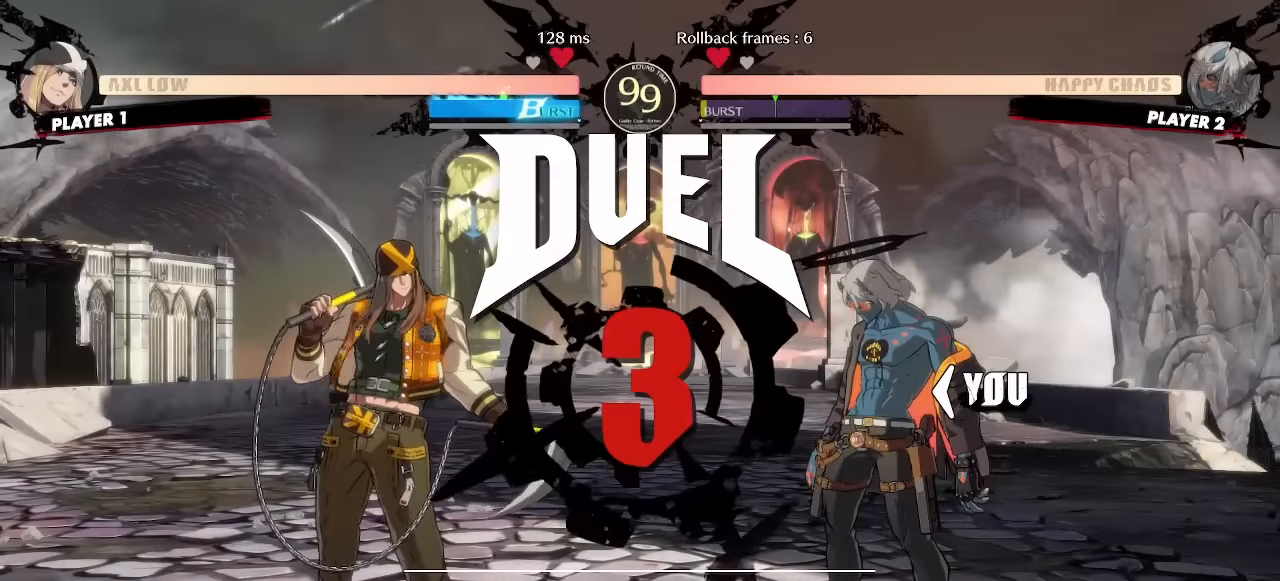
{"buttons": ["DPAD_RIGHT"], "events": []}
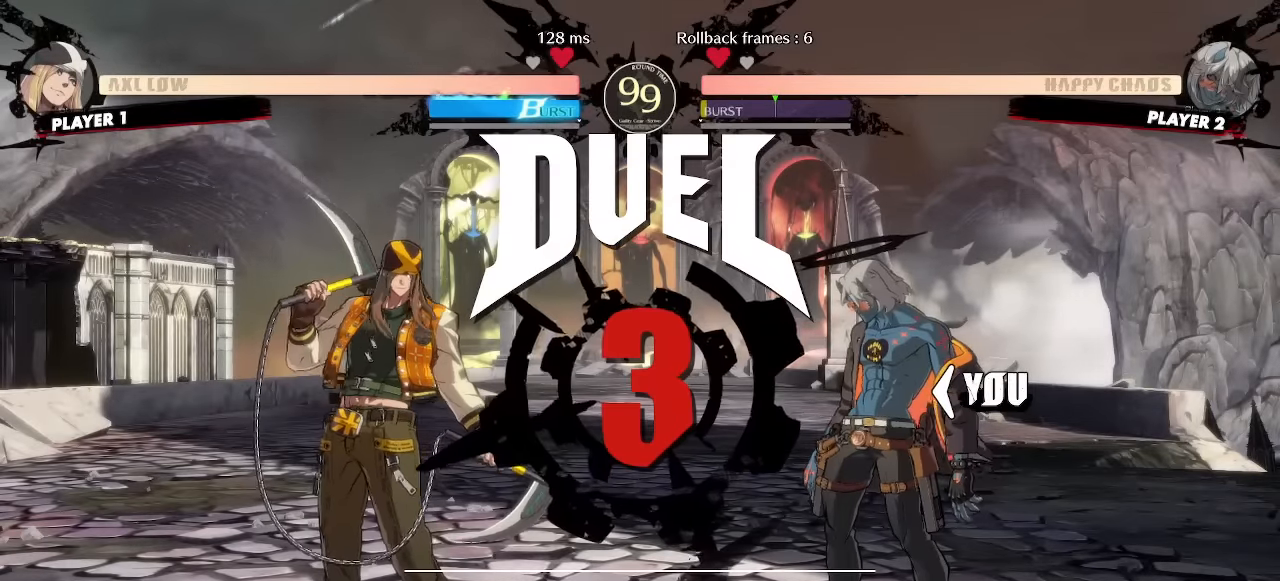
{"buttons": ["DPAD_RIGHT"], "events": []}
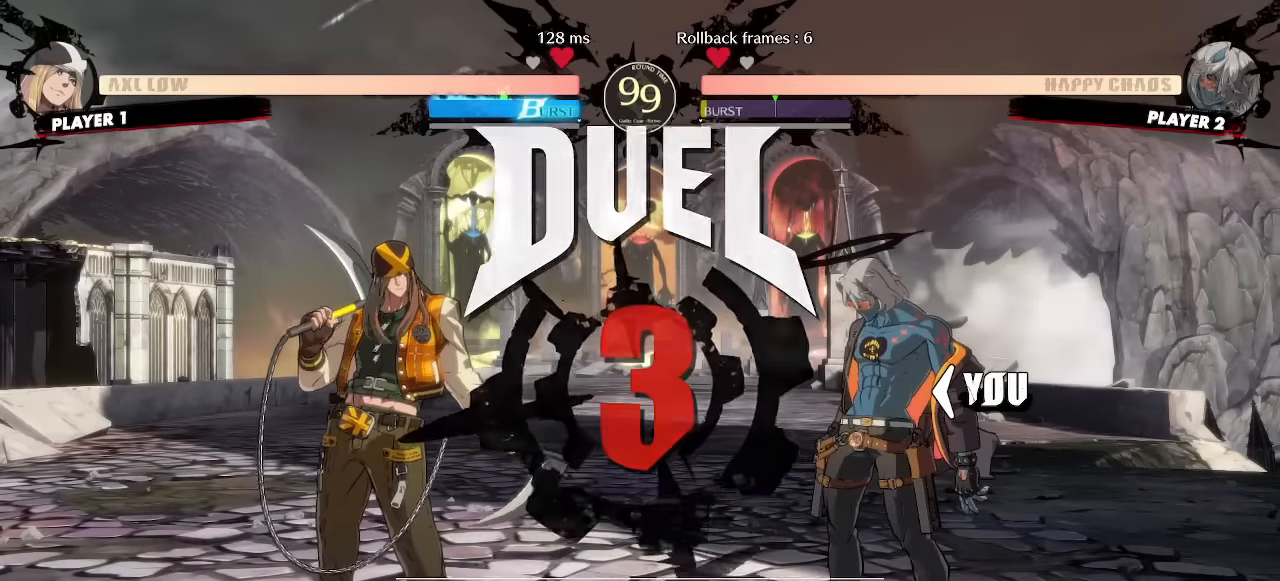
{"buttons": [], "events": [[400, "DPAD_RIGHT", "up"]]}
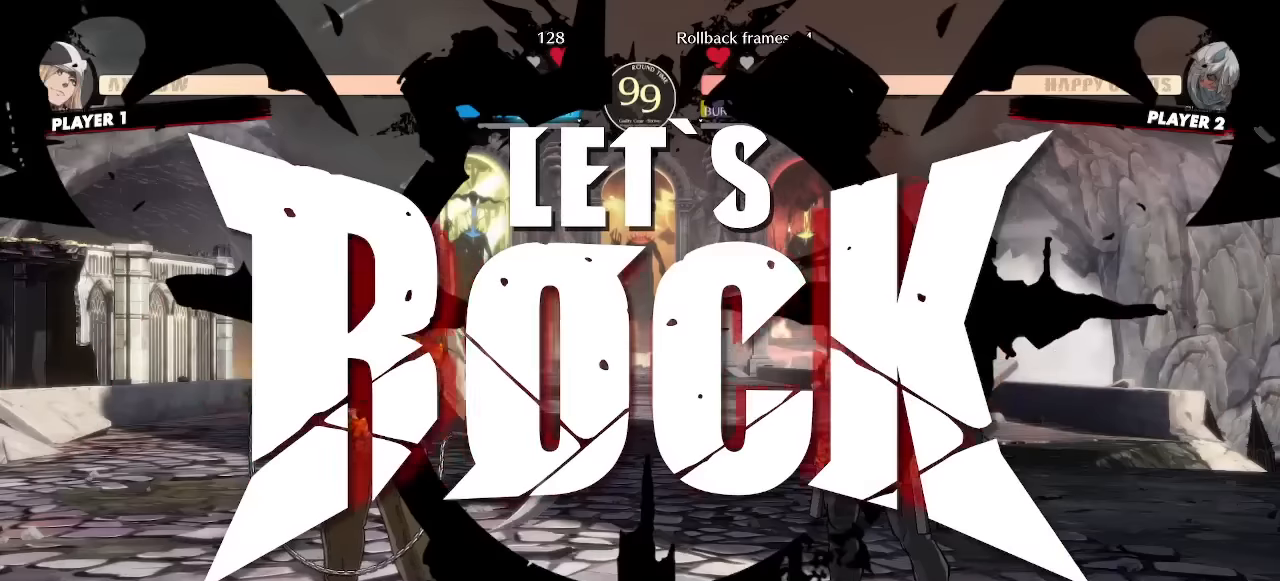
{"buttons": [], "events": []}
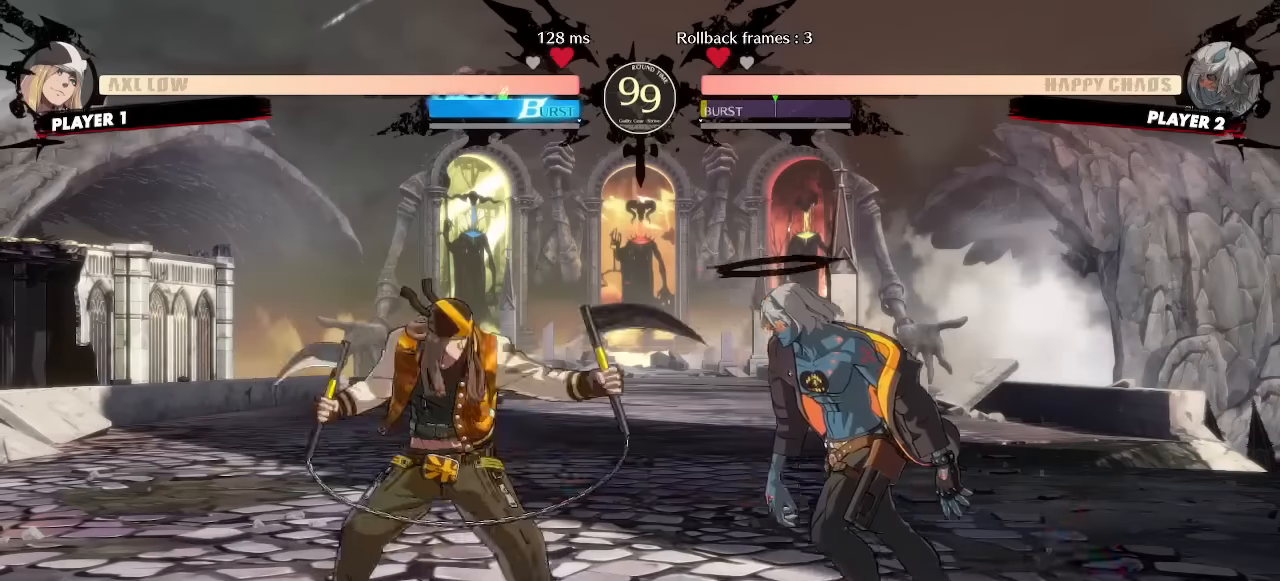
{"buttons": ["DPAD_DOWN", "DPAD_RIGHT"], "events": [[33, "DPAD_DOWN", "down"], [33, "DPAD_RIGHT", "down"]]}
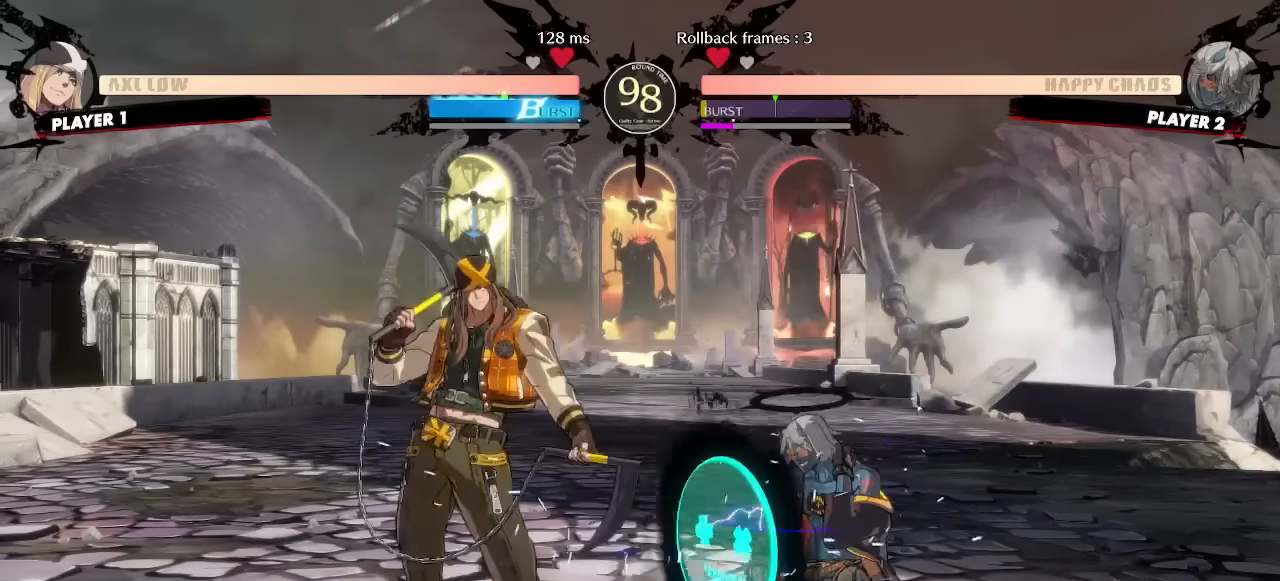
{"buttons": [], "events": [[200, "DPAD_DOWN", "up"], [216, "DPAD_UP", "down"], [350, "DPAD_RIGHT", "up"], [350, "DPAD_UP", "up"]]}
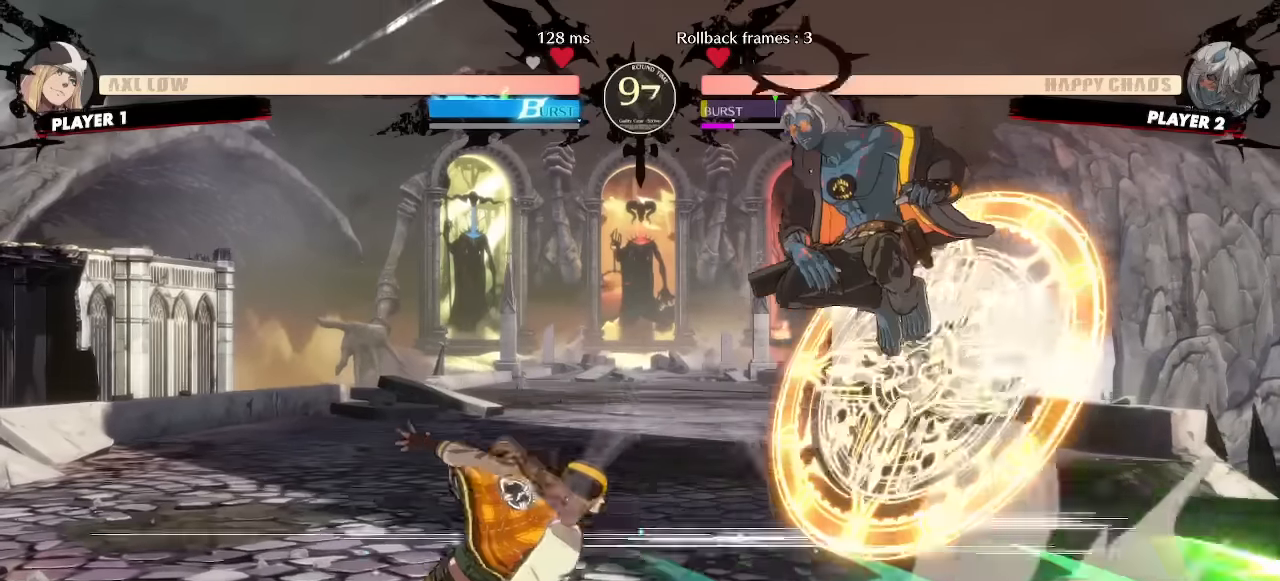
{"buttons": [], "events": []}
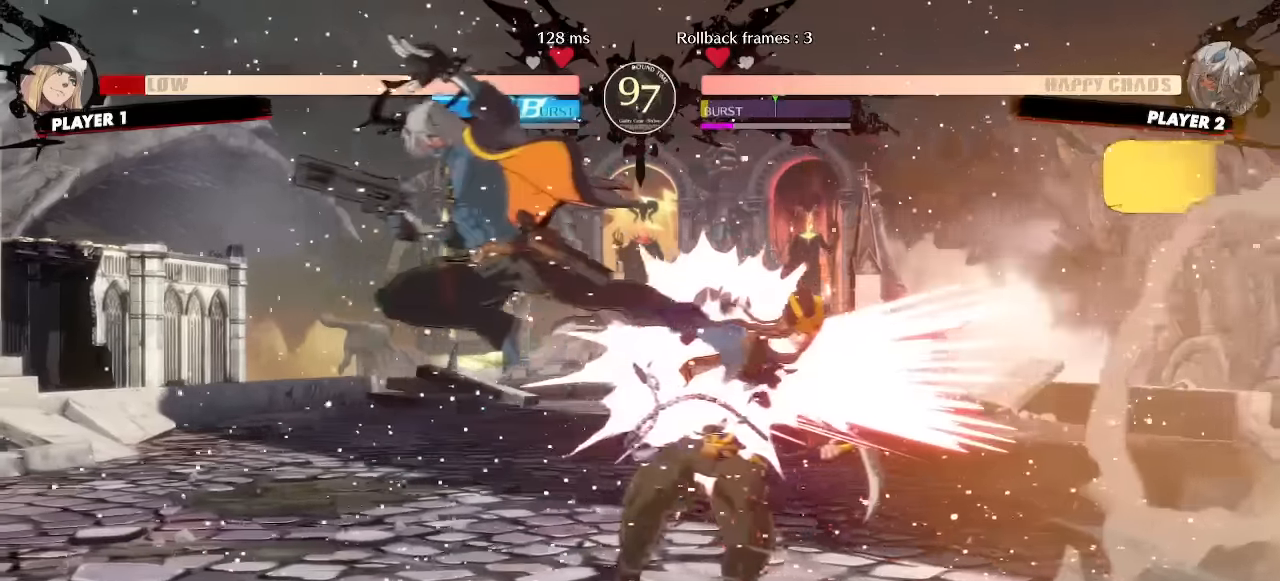
{"buttons": [], "events": []}
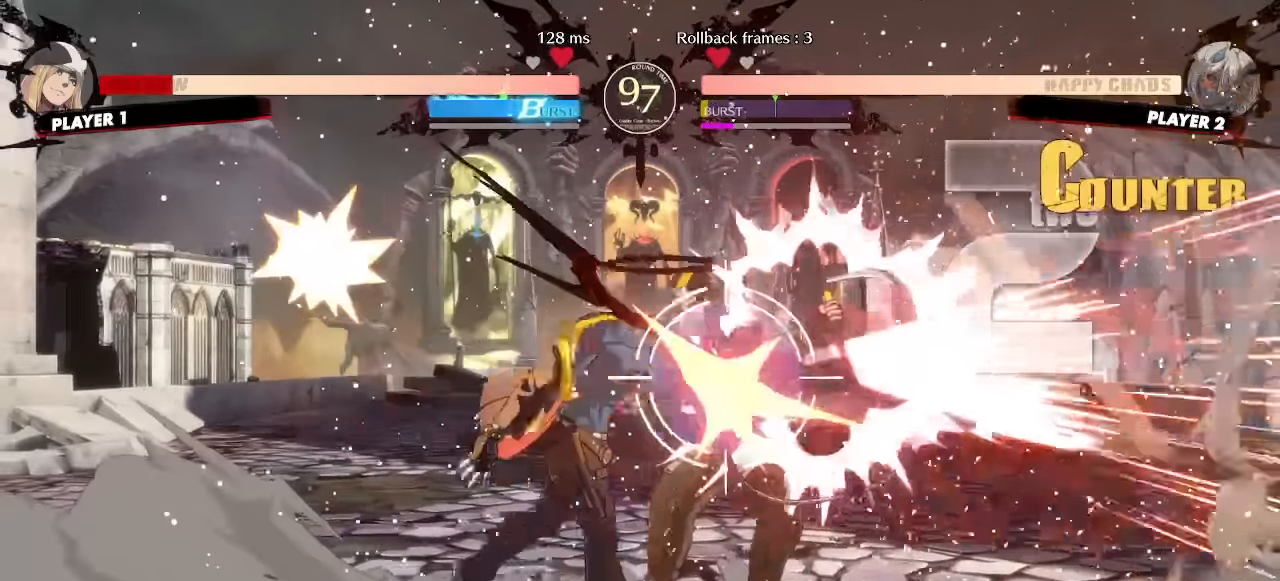
{"buttons": ["DPAD_DOWN", "DPAD_LEFT"], "events": [[100, "DPAD_DOWN", "down"], [500, "DPAD_LEFT", "down"]]}
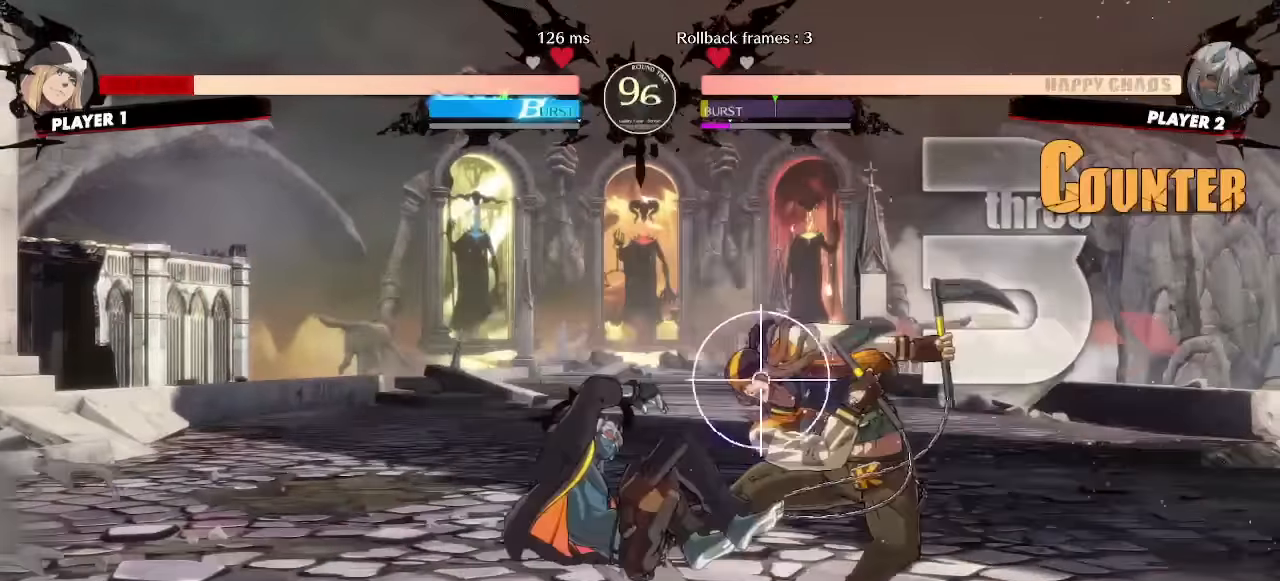
{"buttons": [], "events": [[66, "DPAD_DOWN", "up"], [133, "DPAD_LEFT", "up"]]}
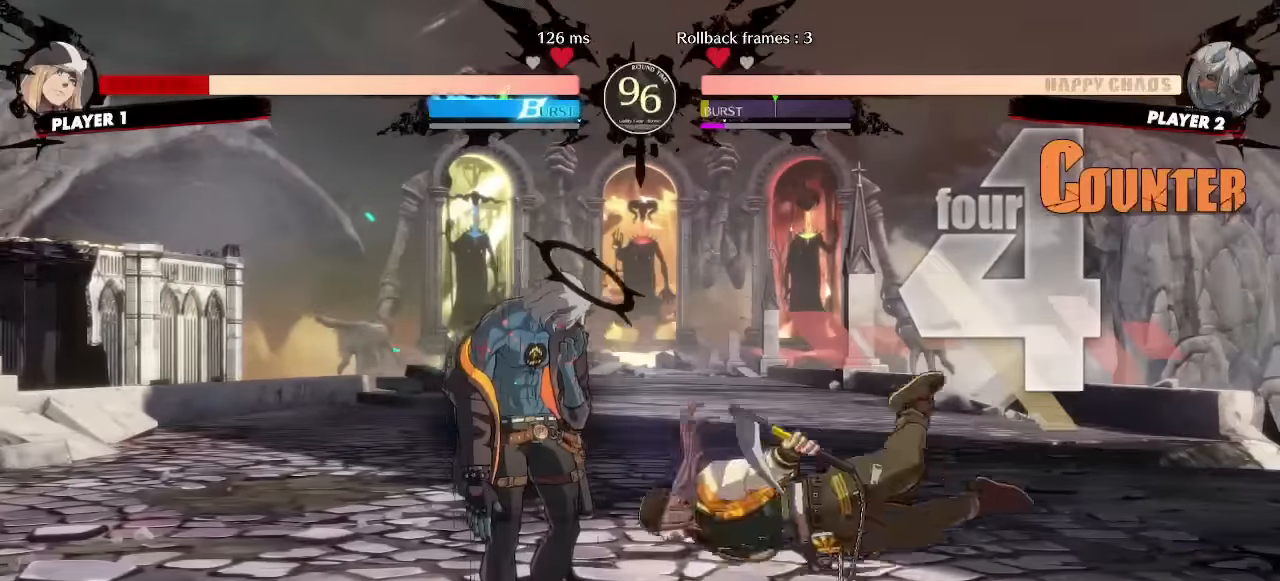
{"buttons": [], "events": []}
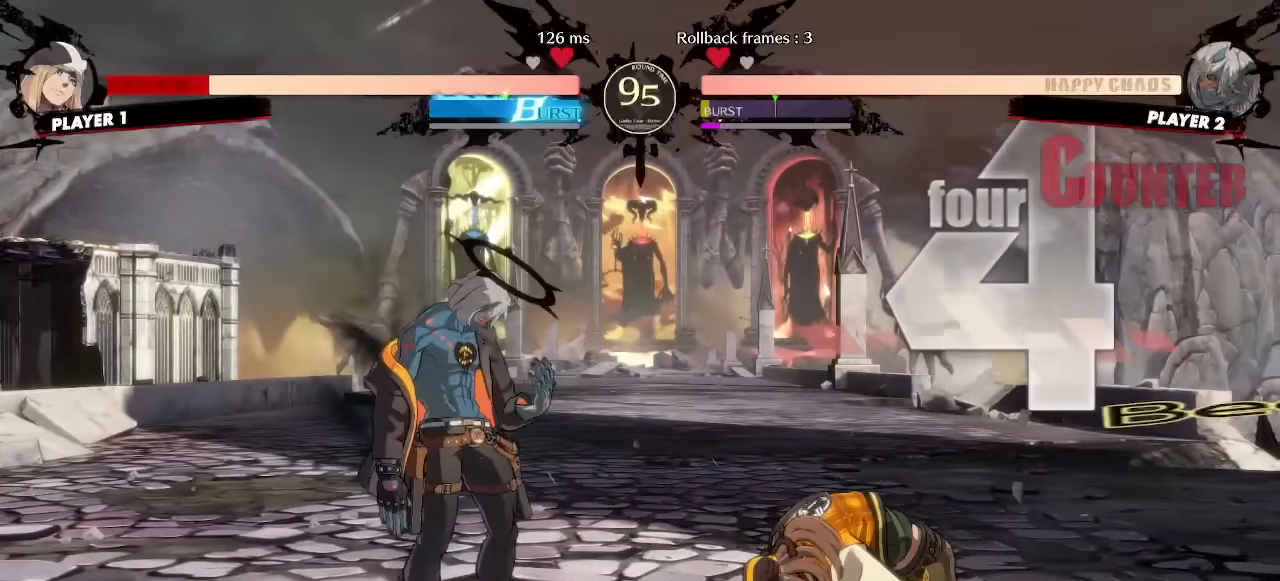
{"buttons": [], "events": [[50, "DPAD_RIGHT", "down"], [250, "DPAD_RIGHT", "up"]]}
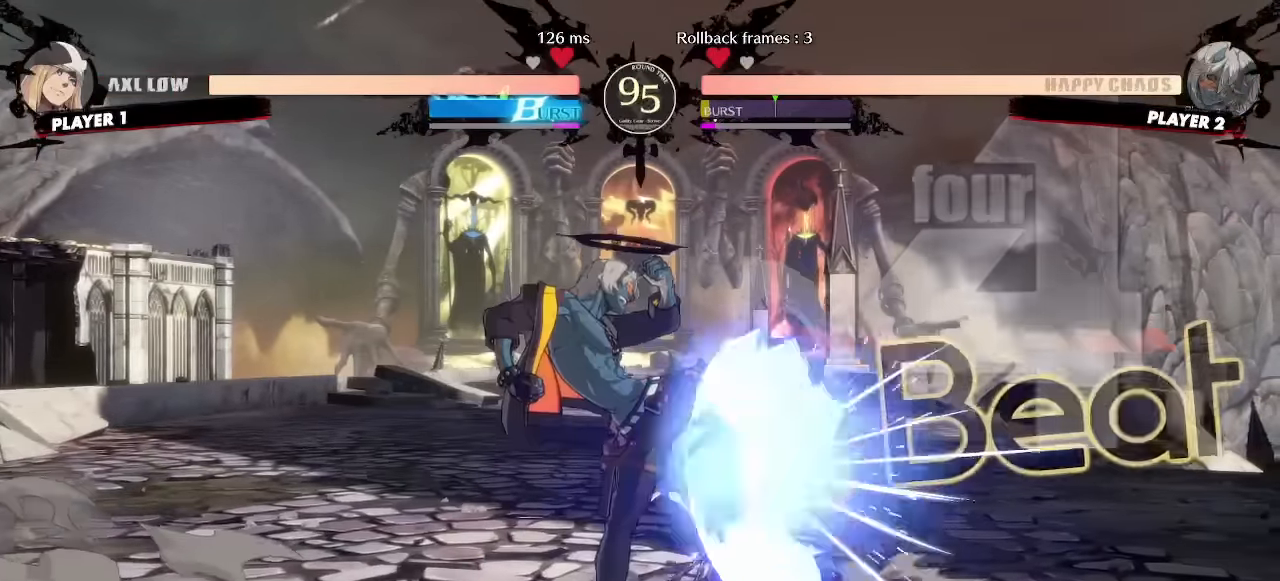
{"buttons": ["DPAD_RIGHT"], "events": [[100, "DPAD_RIGHT", "down"], [116, "DPAD_UP", "down"], [316, "DPAD_UP", "up"]]}